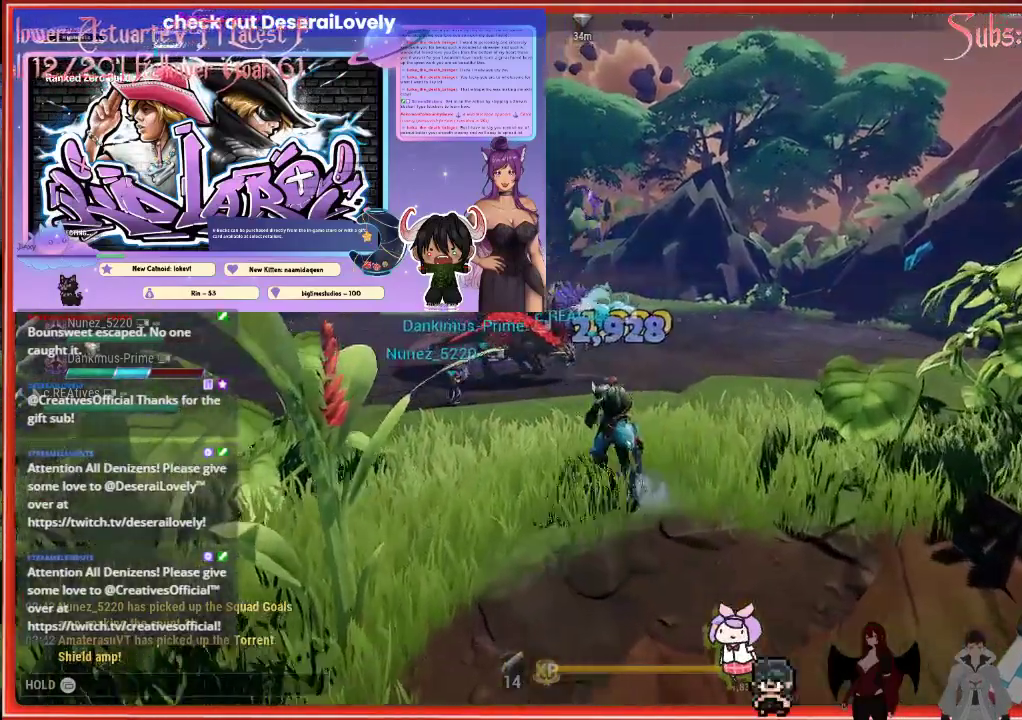
Gameplay with a controller (Xbox layout); each line is a JSON object with the inputs held at the frame after it. "events" lists button and stick changes between this image and that frame as [ms after this image, input, new state], when the widget could be followed in between.
{"buttons": [], "left_stick": "up-left", "right_stick": "center", "events": [[233, "left_stick", "up-left"]]}
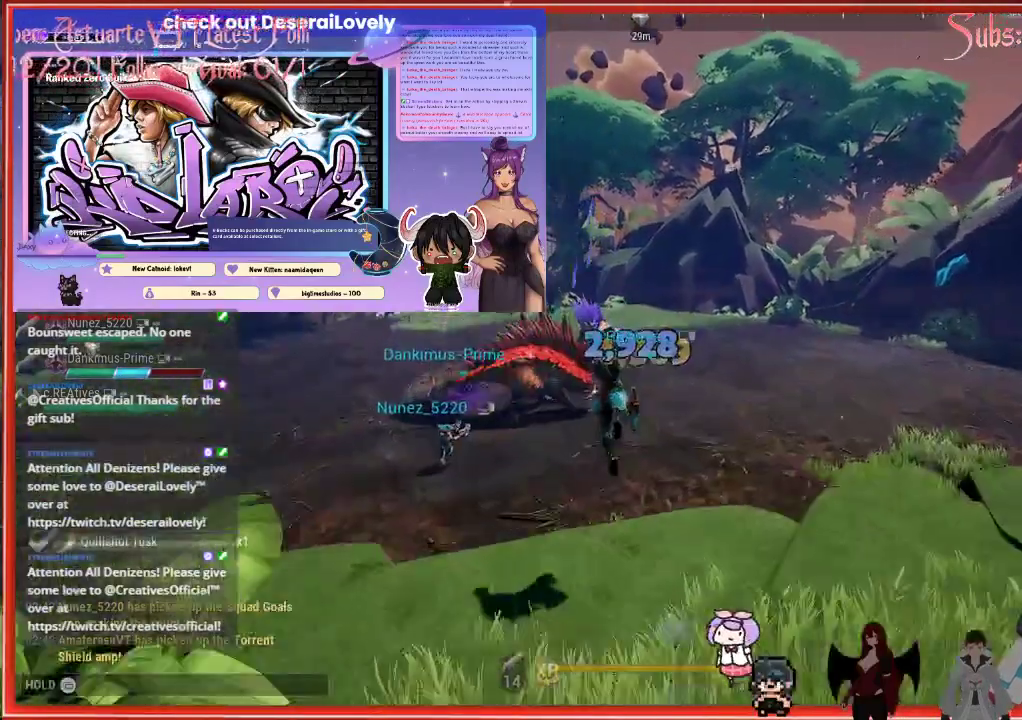
{"buttons": [], "left_stick": "up", "right_stick": "center", "events": [[83, "R2", "down"], [117, "A", "down"], [150, "A", "up"], [150, "R2", "up"], [467, "left_stick", "up"]]}
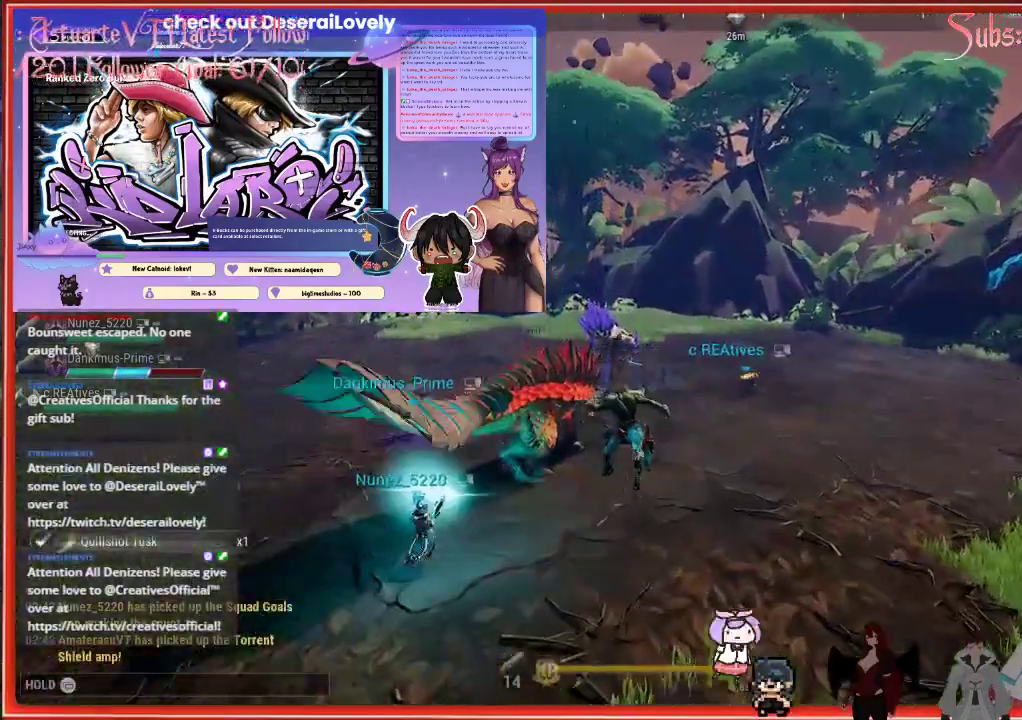
{"buttons": [], "left_stick": "down", "right_stick": "center", "events": [[83, "left_stick", "down-right"], [167, "left_stick", "down"]]}
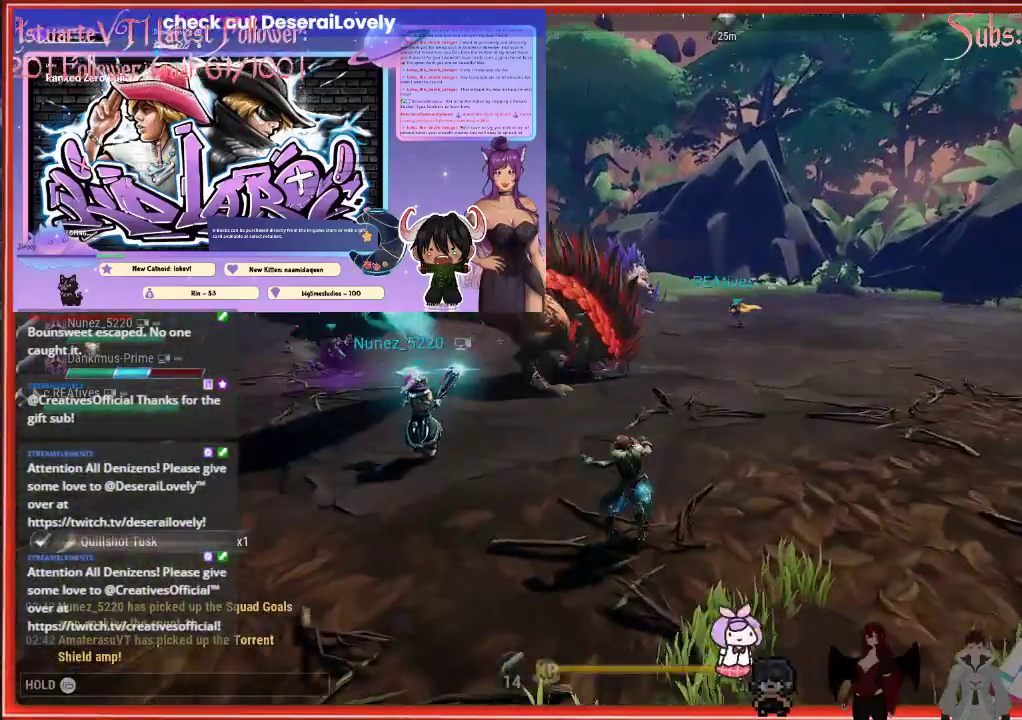
{"buttons": [], "left_stick": "down-left", "right_stick": "down-left", "events": [[333, "R3", "down"], [333, "left_stick", "down-left"], [383, "R3", "up"], [383, "right_stick", "down-left"]]}
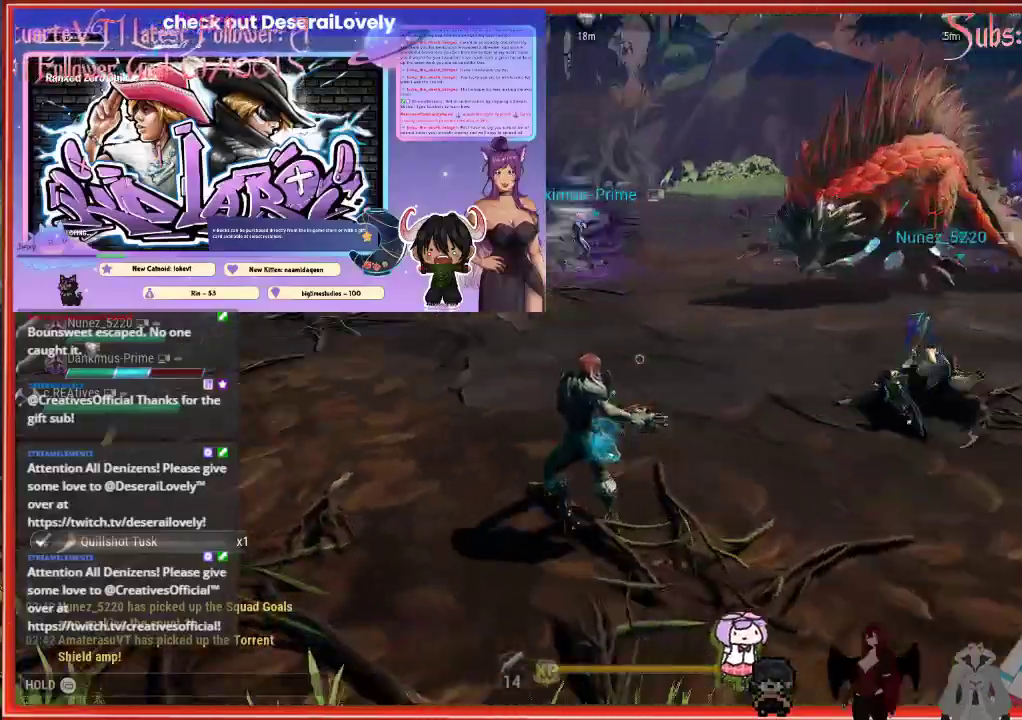
{"buttons": [], "left_stick": "up-left", "right_stick": "center", "events": [[267, "left_stick", "up-left"], [267, "right_stick", "center"], [283, "Y", "down"], [383, "Y", "up"]]}
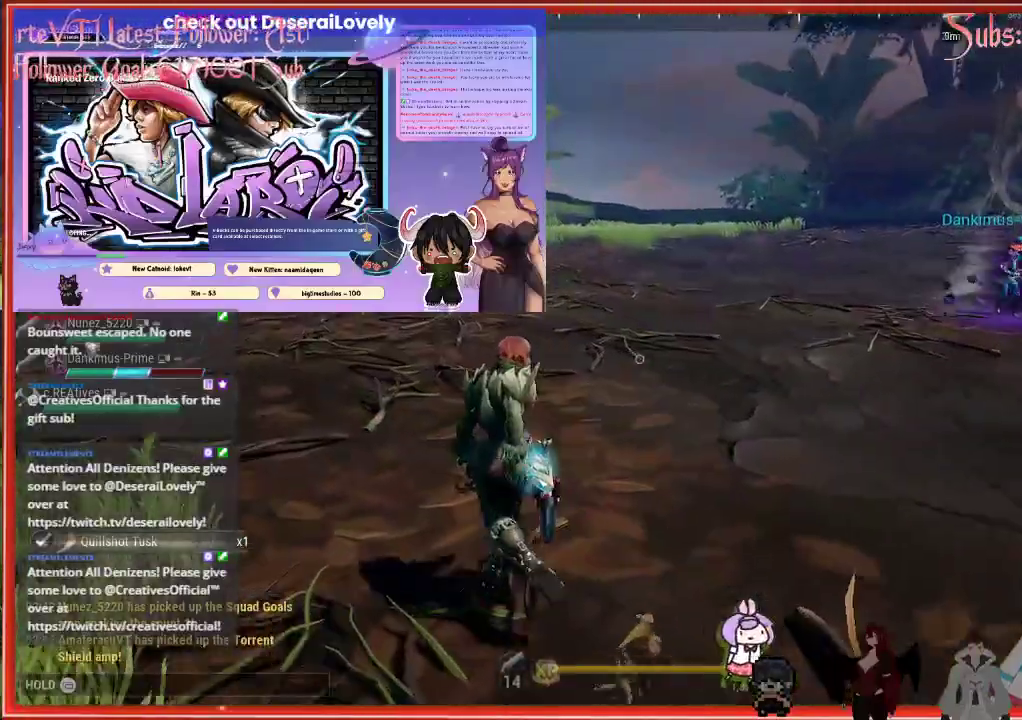
{"buttons": [], "left_stick": "up-left", "right_stick": "center", "events": []}
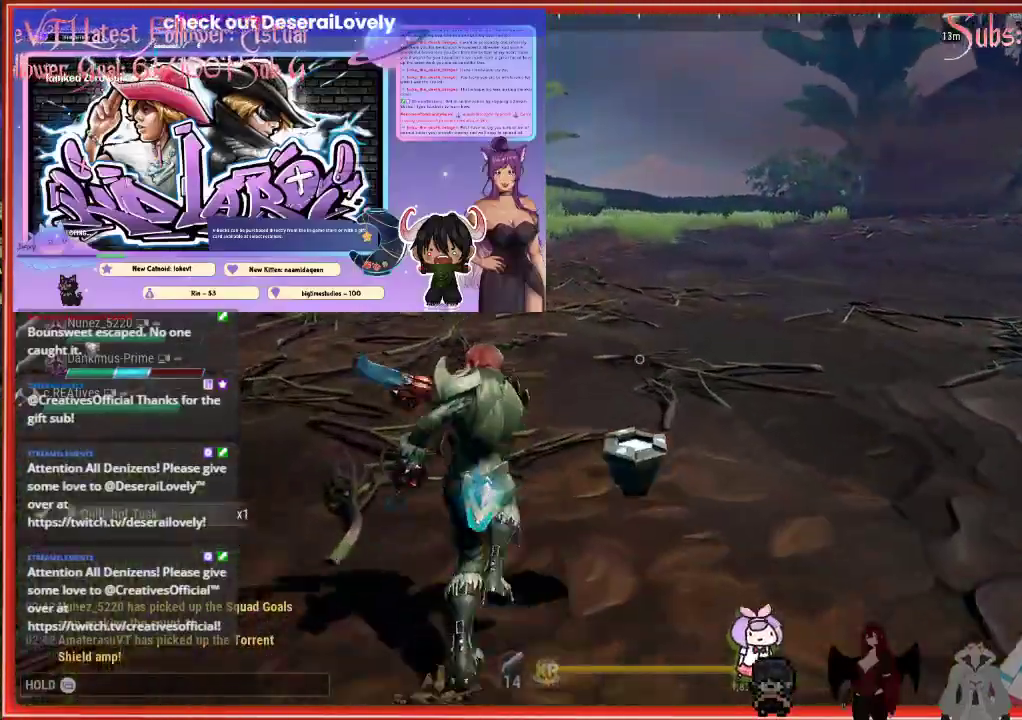
{"buttons": [], "left_stick": "up", "right_stick": "center", "events": [[150, "left_stick", "up"]]}
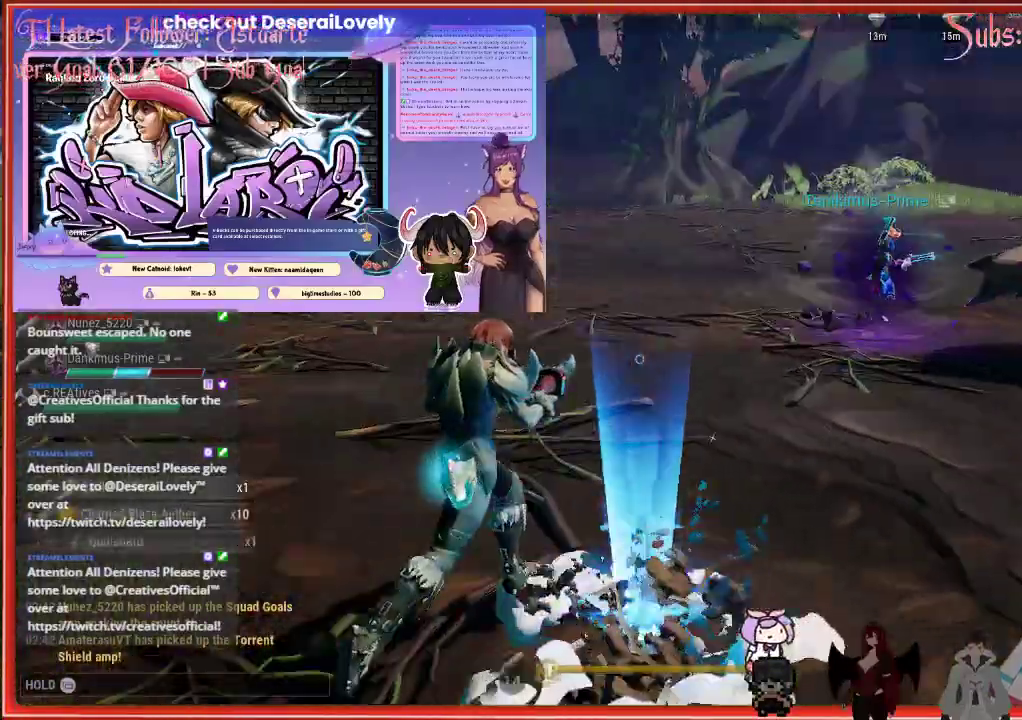
{"buttons": [], "left_stick": "up", "right_stick": "down-right", "events": [[483, "right_stick", "down-right"]]}
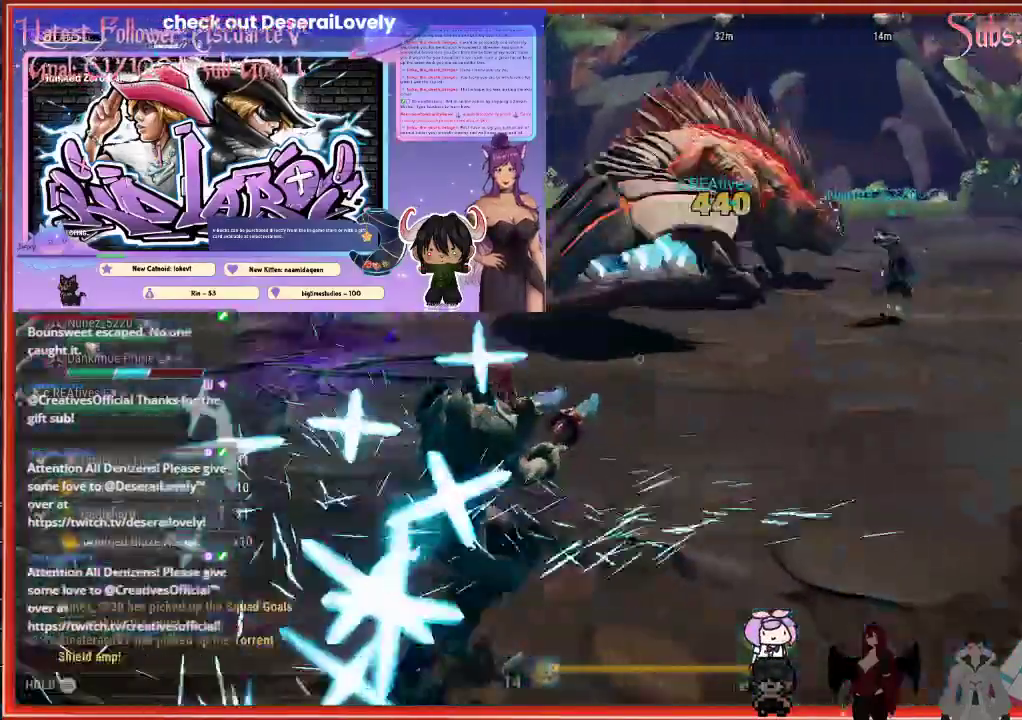
{"buttons": ["R1"], "left_stick": "up", "right_stick": "up", "events": [[183, "right_stick", "up-right"], [317, "right_stick", "up"], [367, "R1", "down"]]}
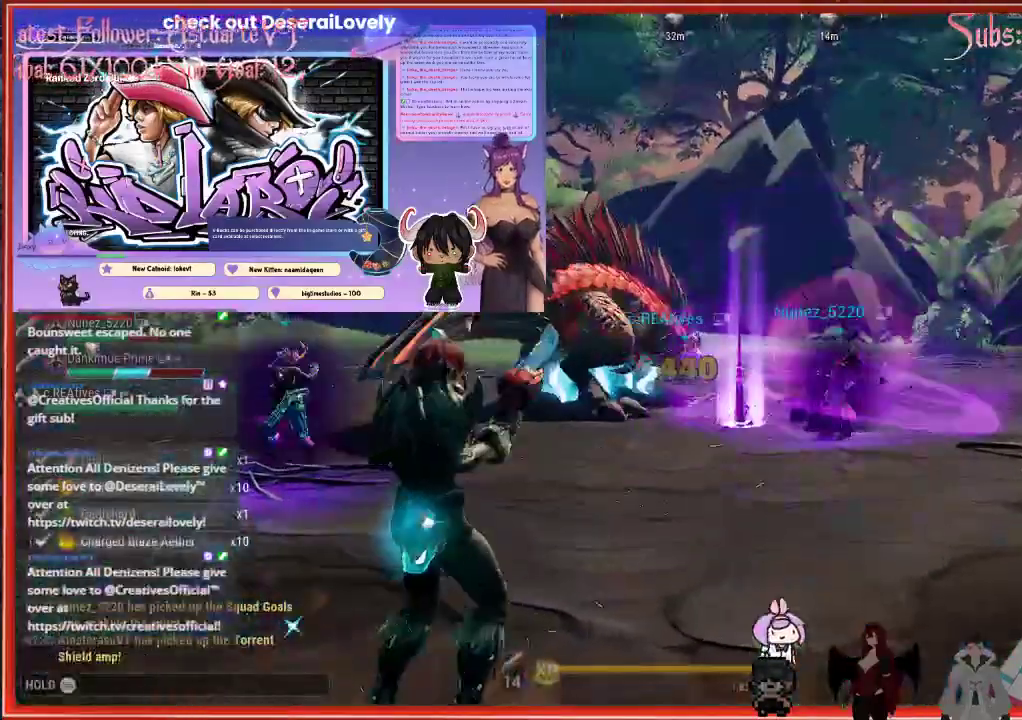
{"buttons": ["R1"], "left_stick": "up", "right_stick": "up", "events": []}
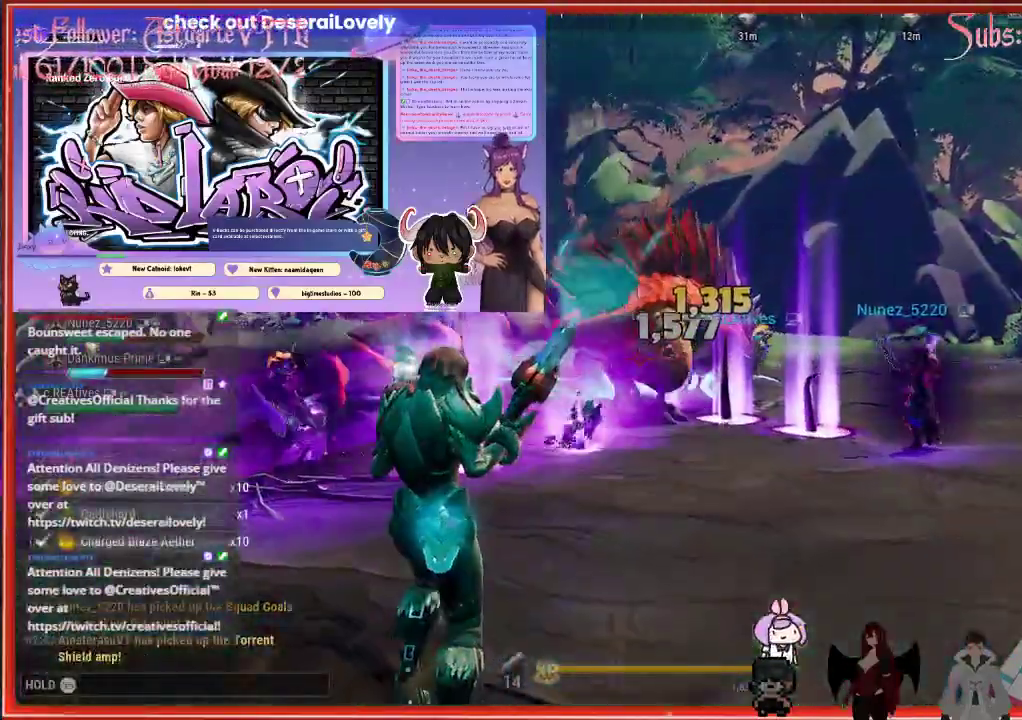
{"buttons": [], "left_stick": "up", "right_stick": "center", "events": [[317, "right_stick", "center"], [333, "R1", "up"]]}
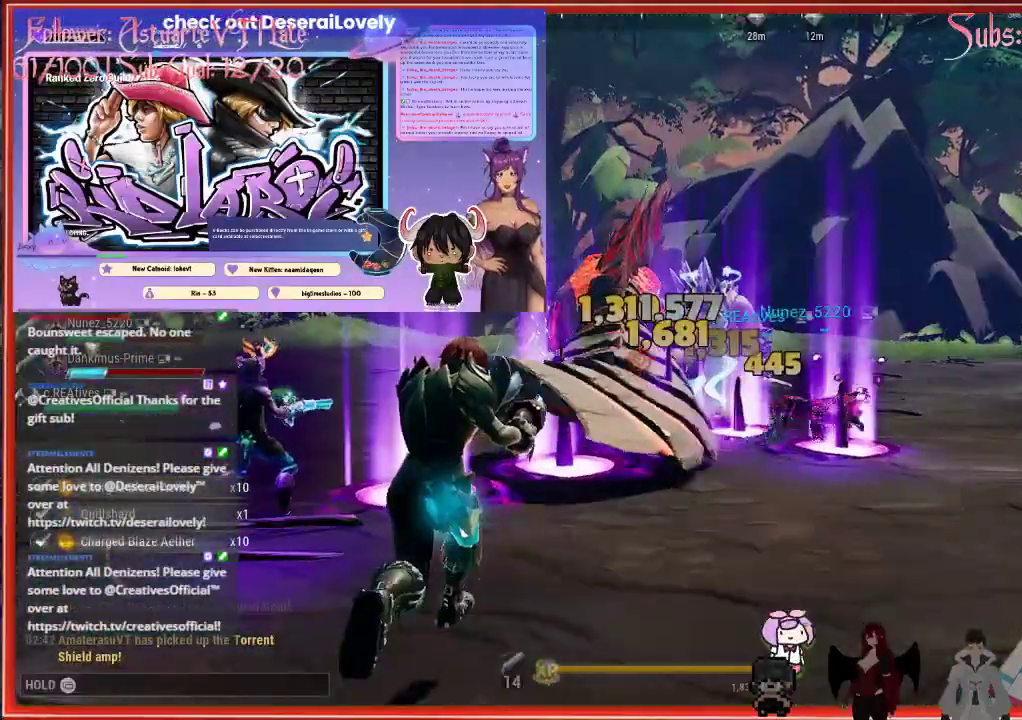
{"buttons": ["X"], "left_stick": "up", "right_stick": "center", "events": [[350, "X", "down"]]}
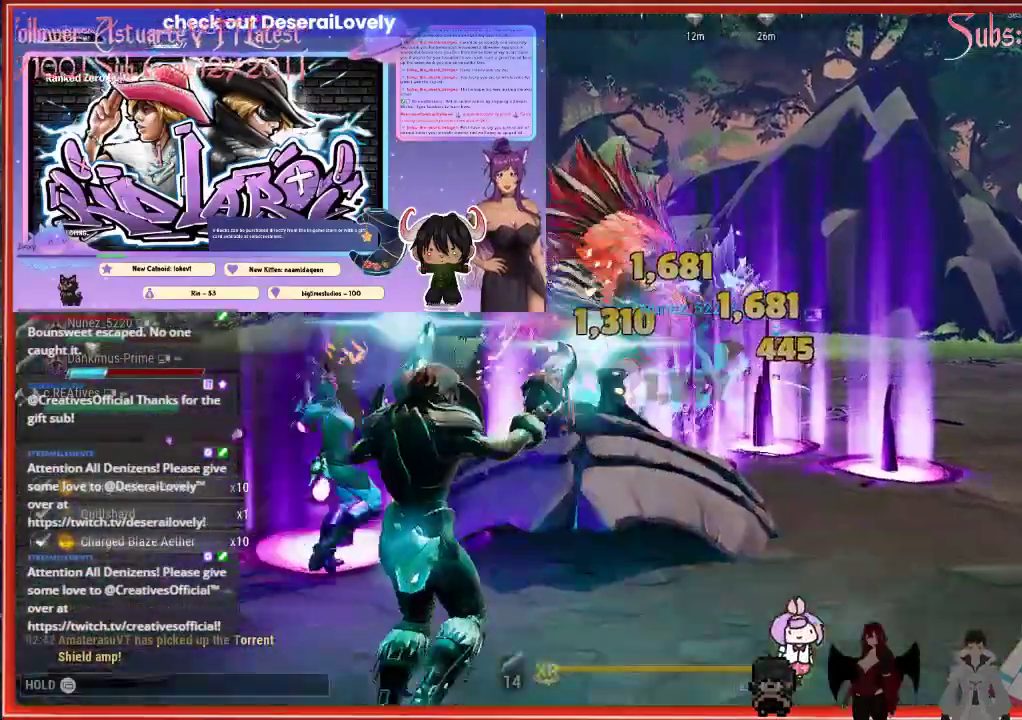
{"buttons": [], "left_stick": "up", "right_stick": "center", "events": [[333, "X", "up"]]}
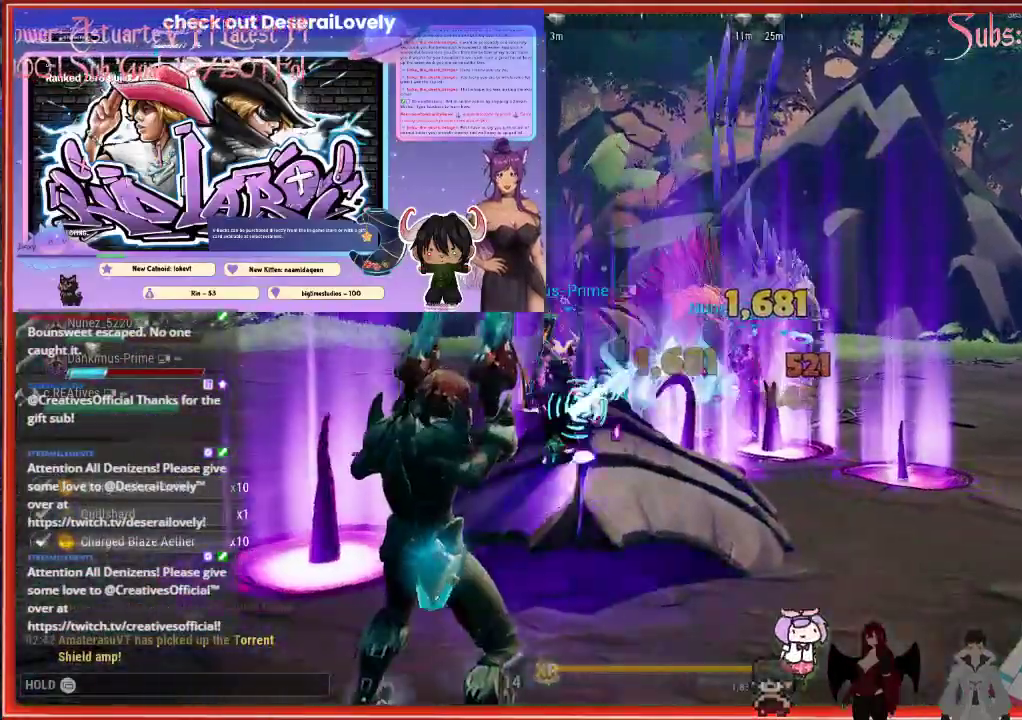
{"buttons": [], "left_stick": "up", "right_stick": "center", "events": []}
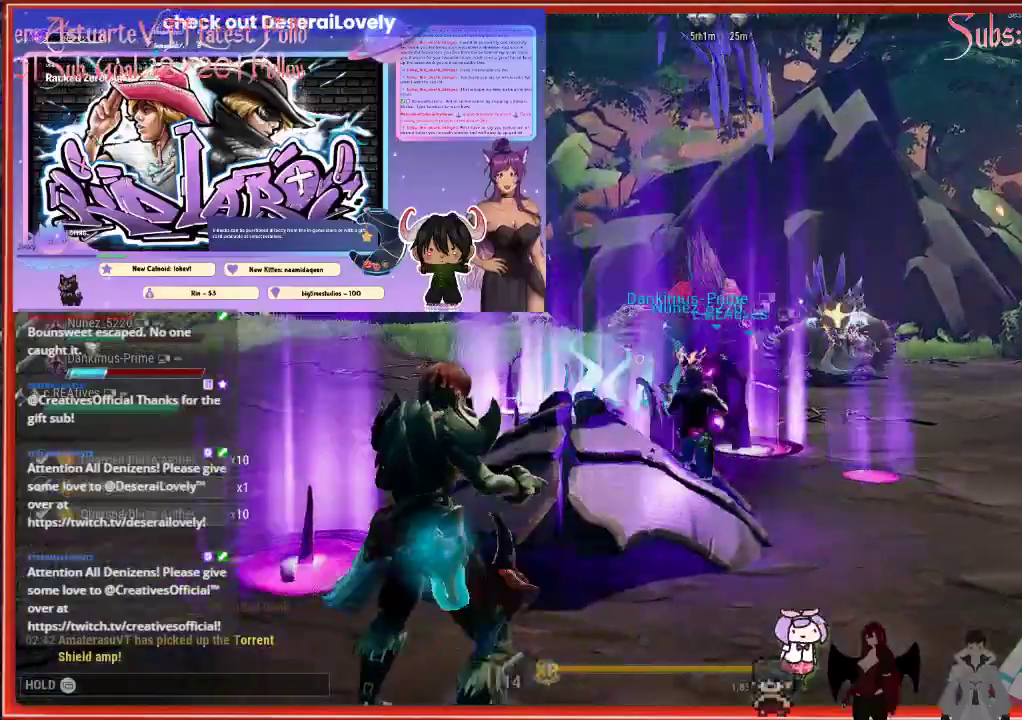
{"buttons": [], "left_stick": "up", "right_stick": "center", "events": [[383, "left_stick", "center"], [467, "left_stick", "up"]]}
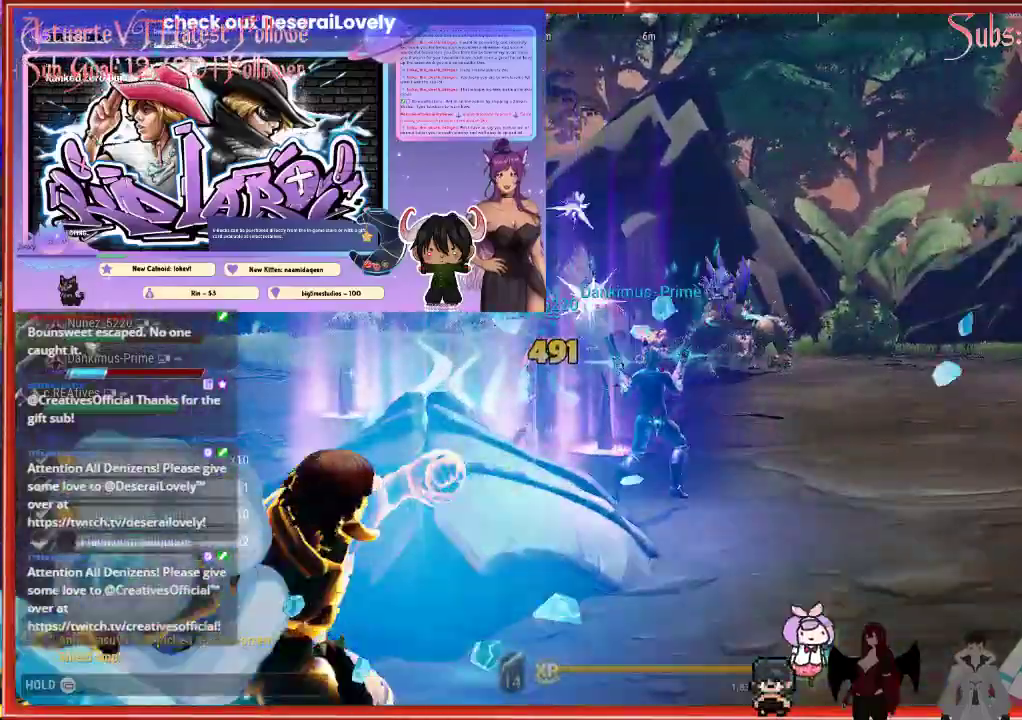
{"buttons": [], "left_stick": "up", "right_stick": "center", "events": []}
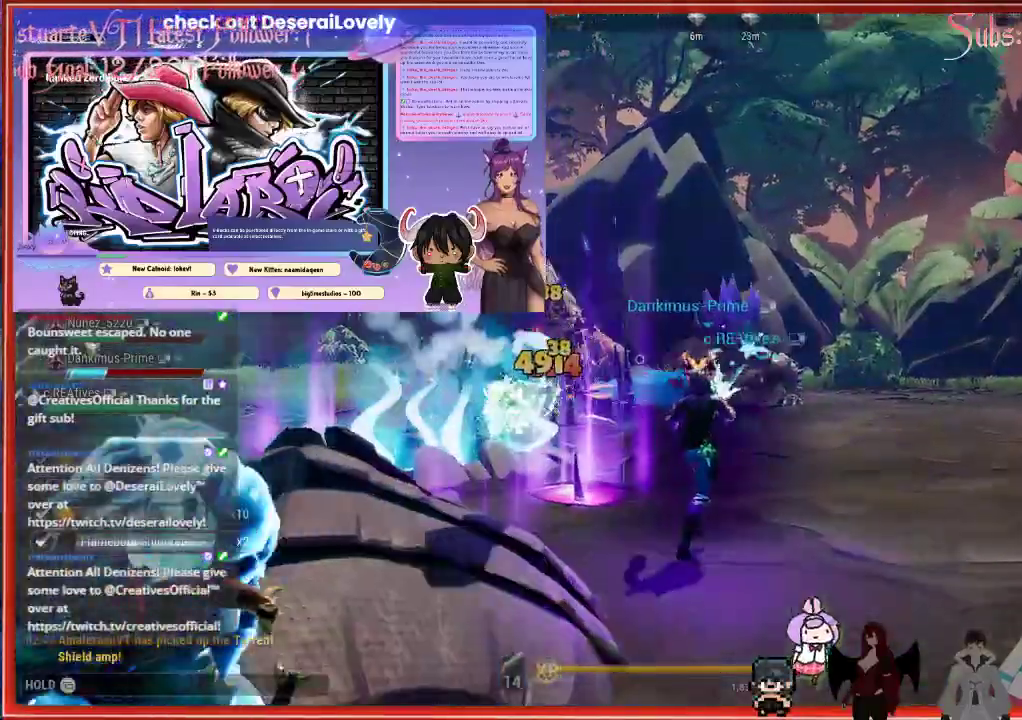
{"buttons": [], "left_stick": "up", "right_stick": "center", "events": []}
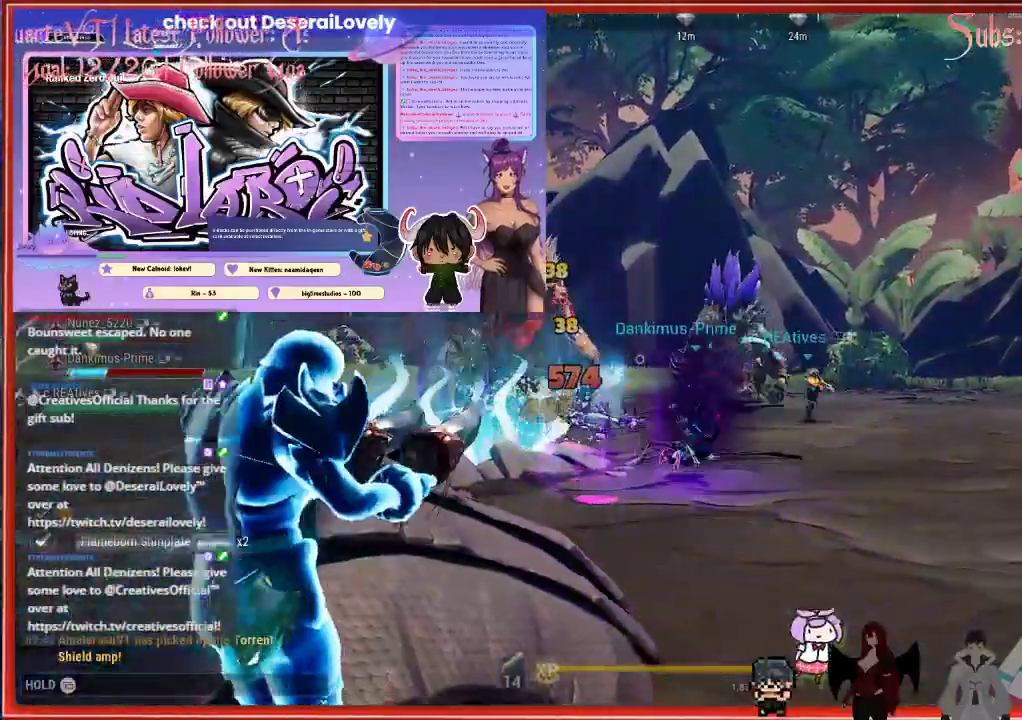
{"buttons": [], "left_stick": "up", "right_stick": "center", "events": []}
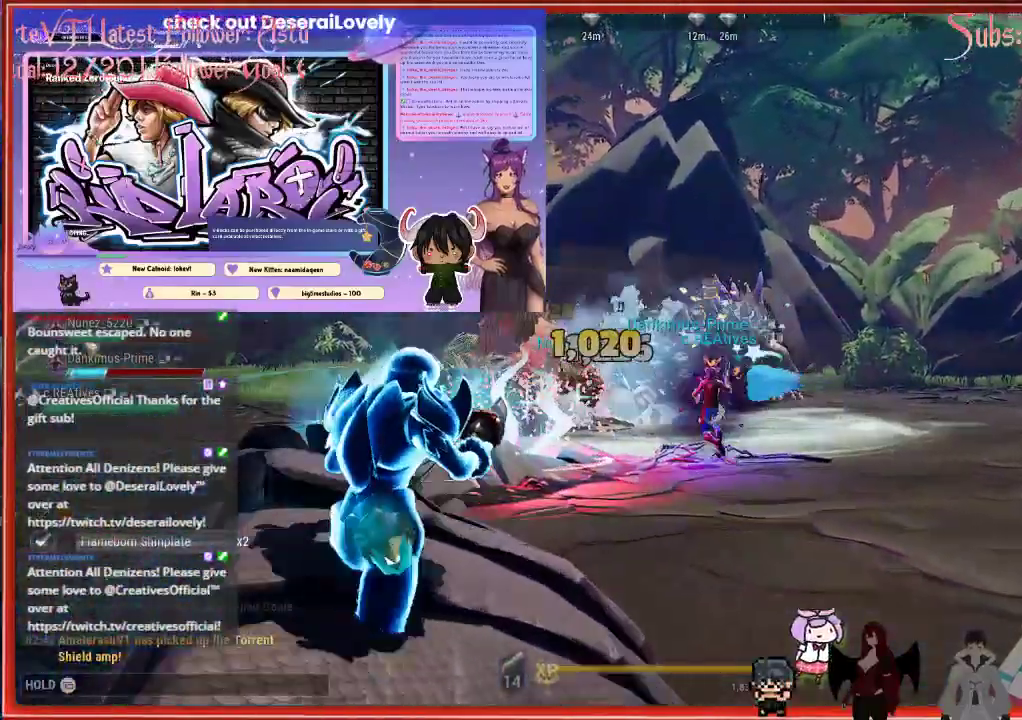
{"buttons": [], "left_stick": "up", "right_stick": "center", "events": []}
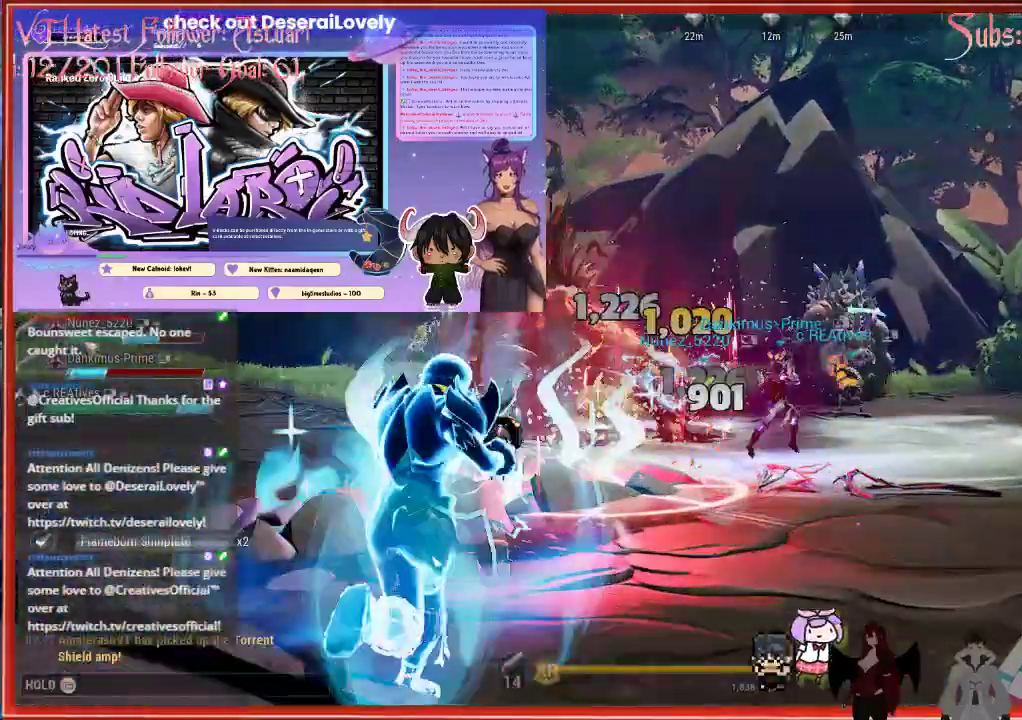
{"buttons": [], "left_stick": "up", "right_stick": "center", "events": []}
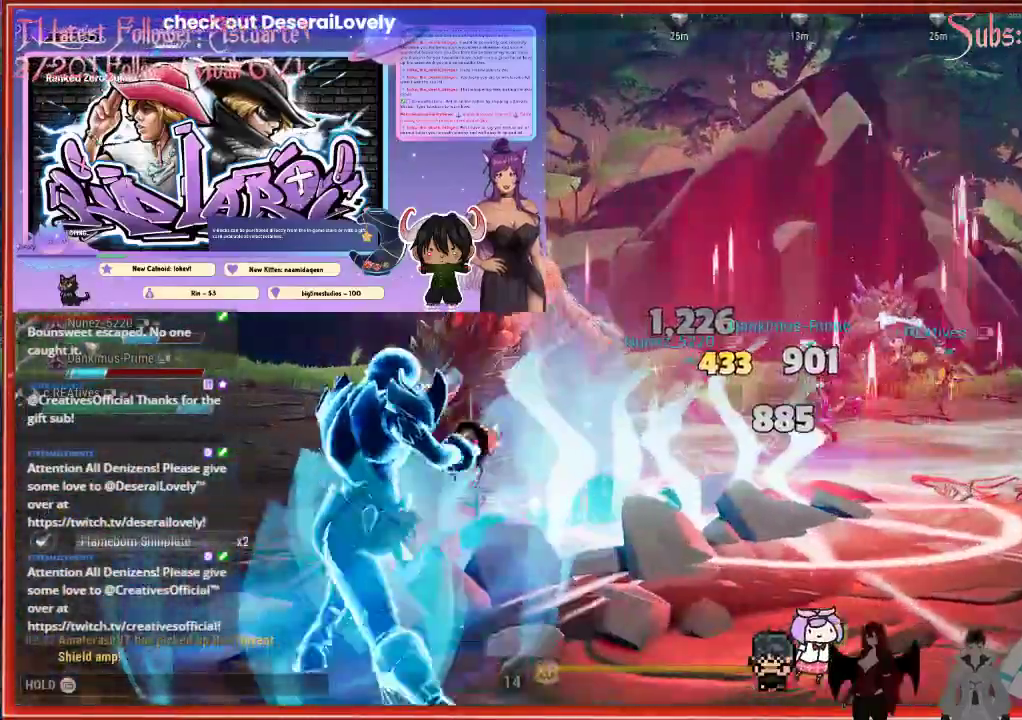
{"buttons": [], "left_stick": "up", "right_stick": "center", "events": []}
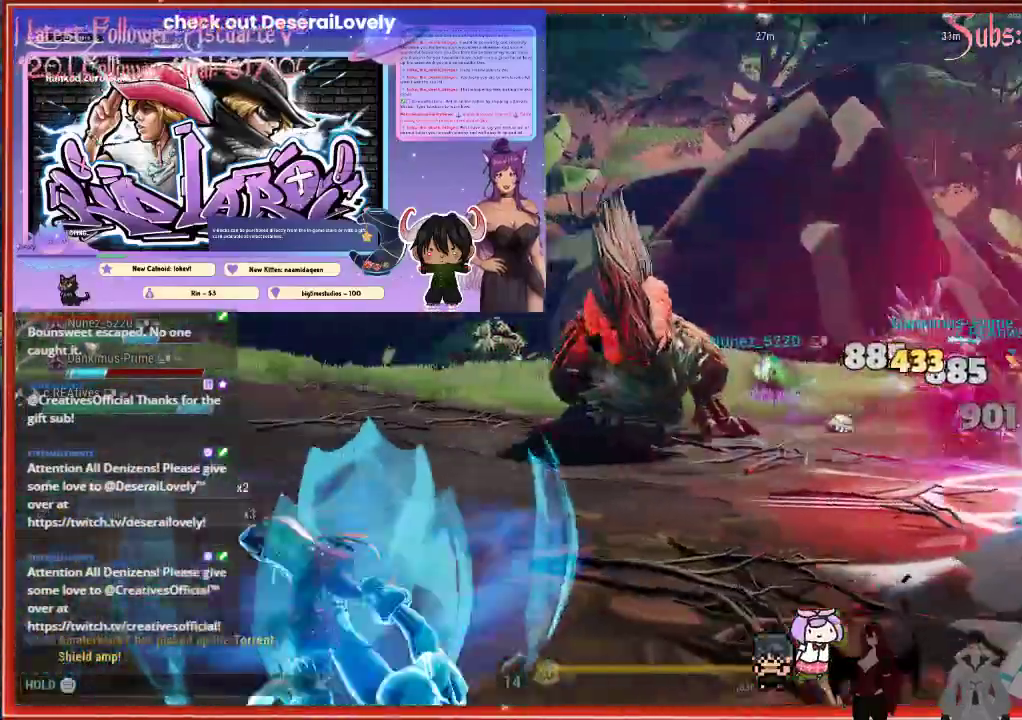
{"buttons": [], "left_stick": "up", "right_stick": "center", "events": []}
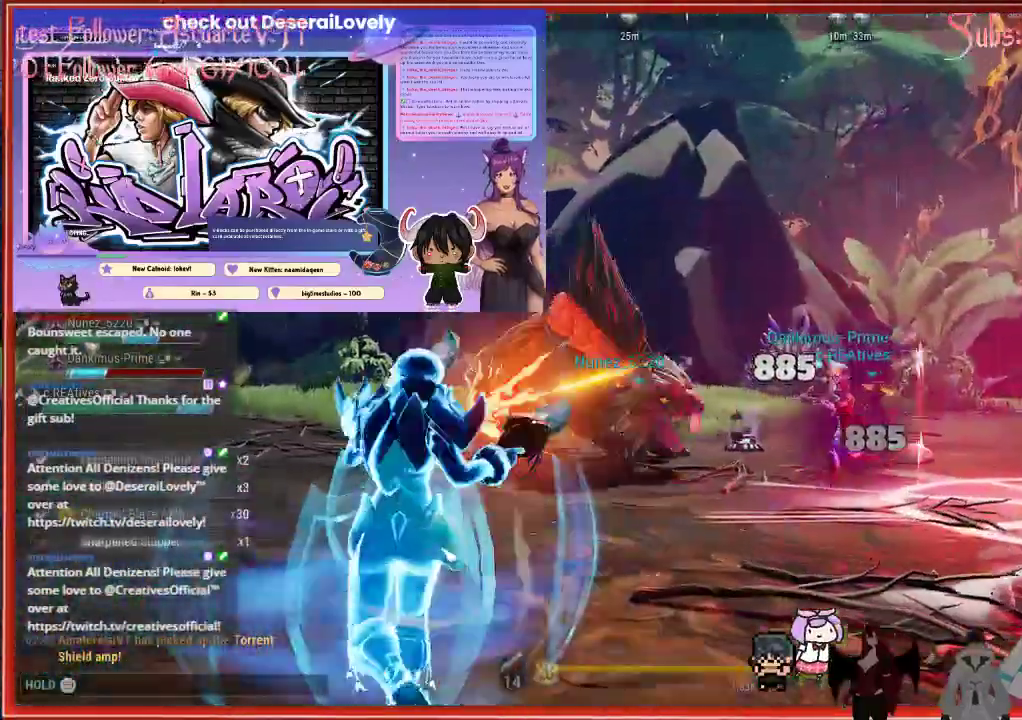
{"buttons": [], "left_stick": "up", "right_stick": "center", "events": []}
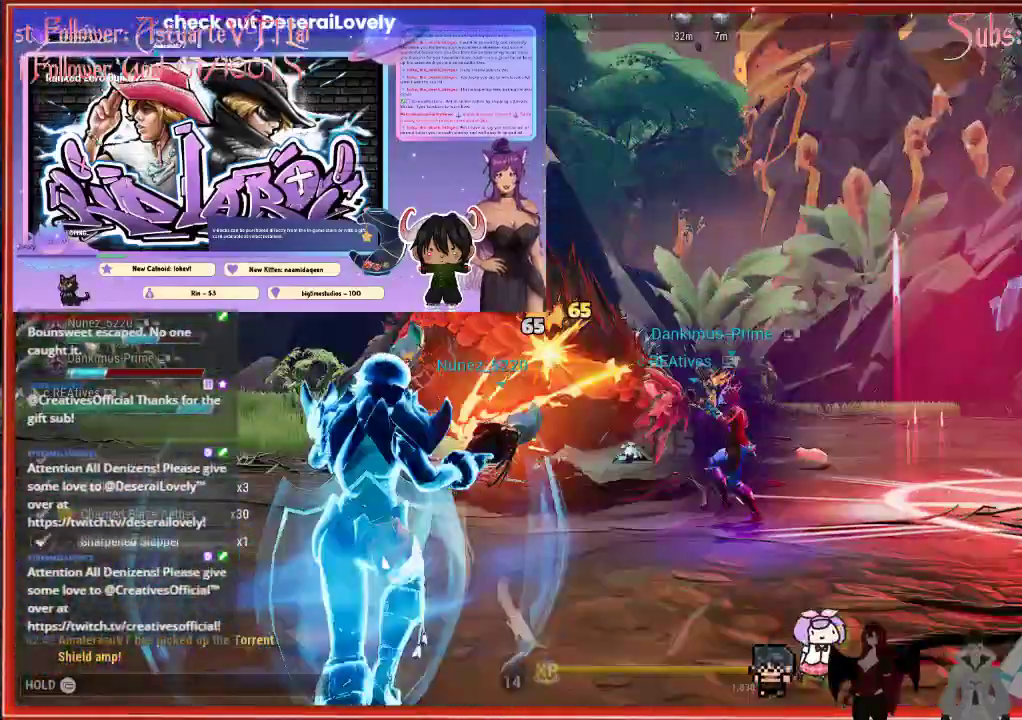
{"buttons": ["L1"], "left_stick": "up", "right_stick": "center", "events": [[17, "L1", "down"]]}
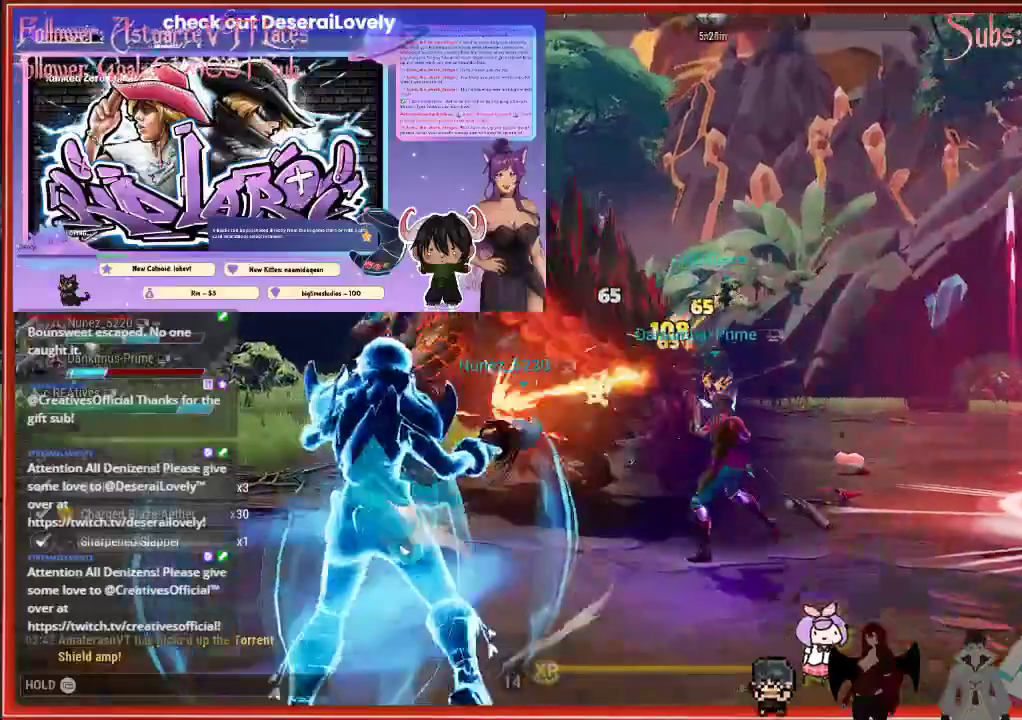
{"buttons": [], "left_stick": "up-left", "right_stick": "right", "events": [[483, "L1", "up"], [483, "left_stick", "up-left"], [483, "right_stick", "right"]]}
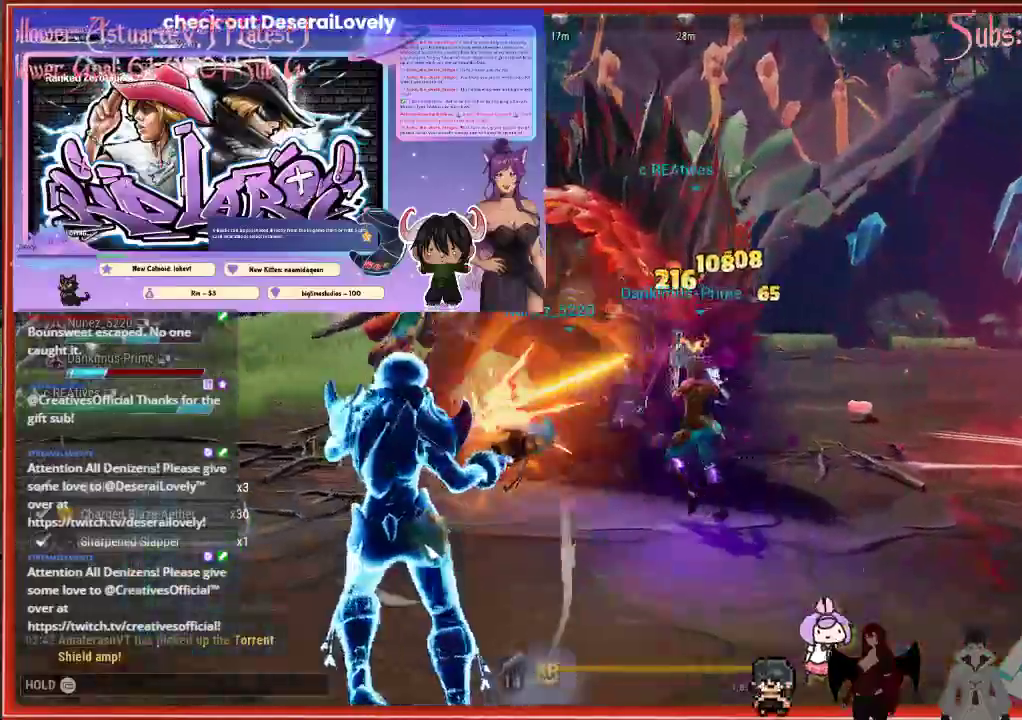
{"buttons": ["R2"], "left_stick": "up-left", "right_stick": "down-right", "events": [[17, "R2", "down"], [17, "right_stick", "down-right"]]}
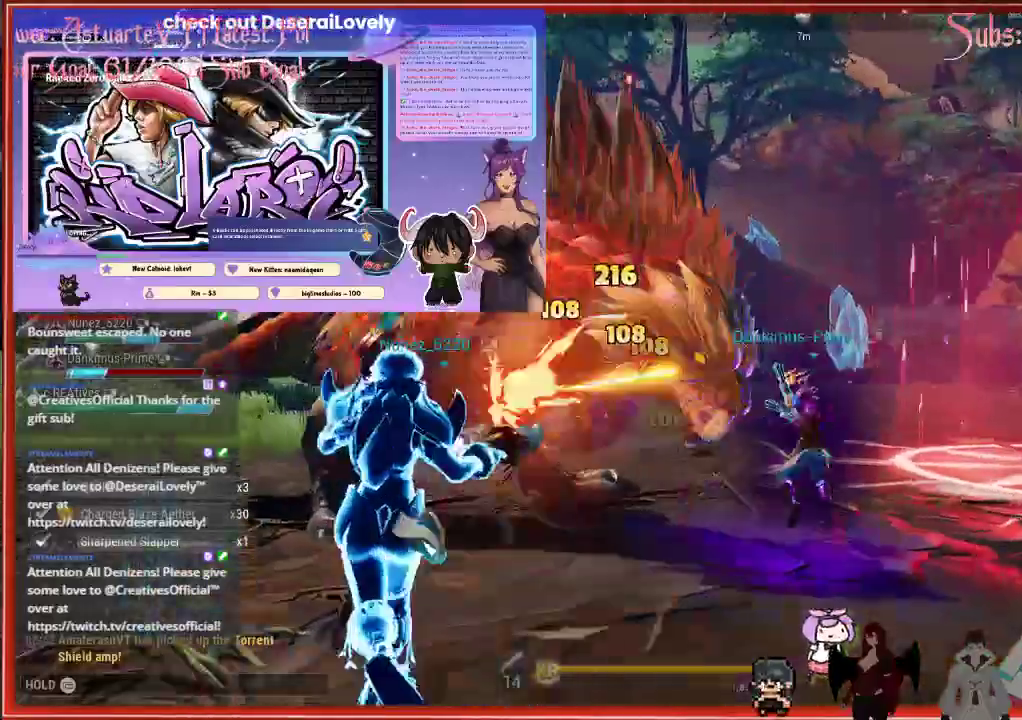
{"buttons": ["R2"], "left_stick": "up-left", "right_stick": "down-right", "events": []}
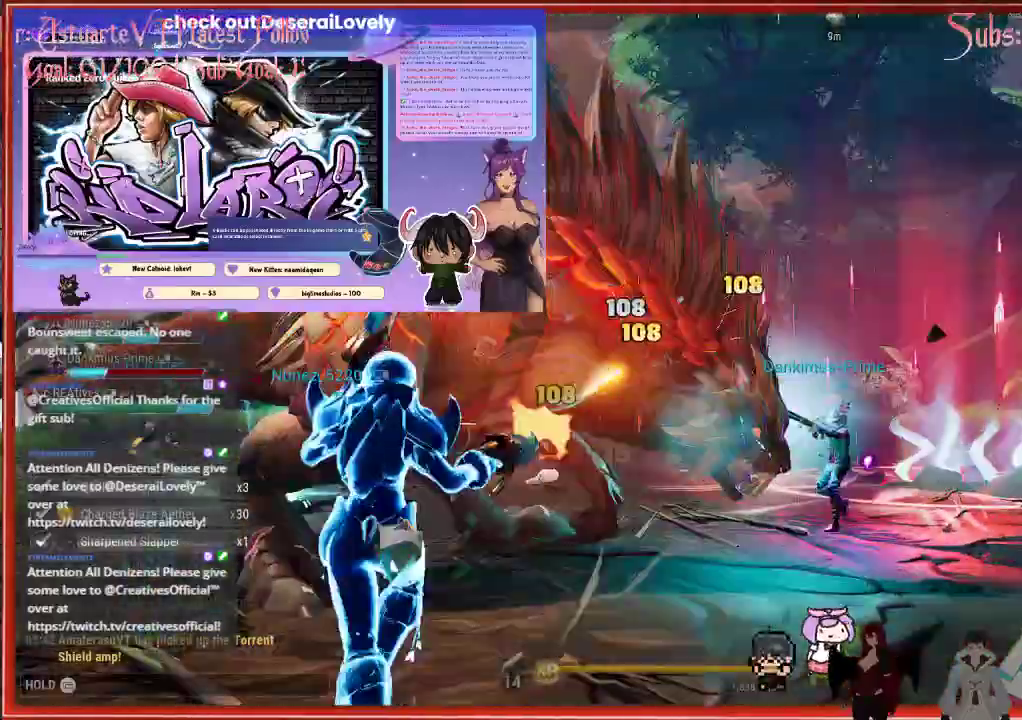
{"buttons": ["R2"], "left_stick": "up-left", "right_stick": "down-right", "events": []}
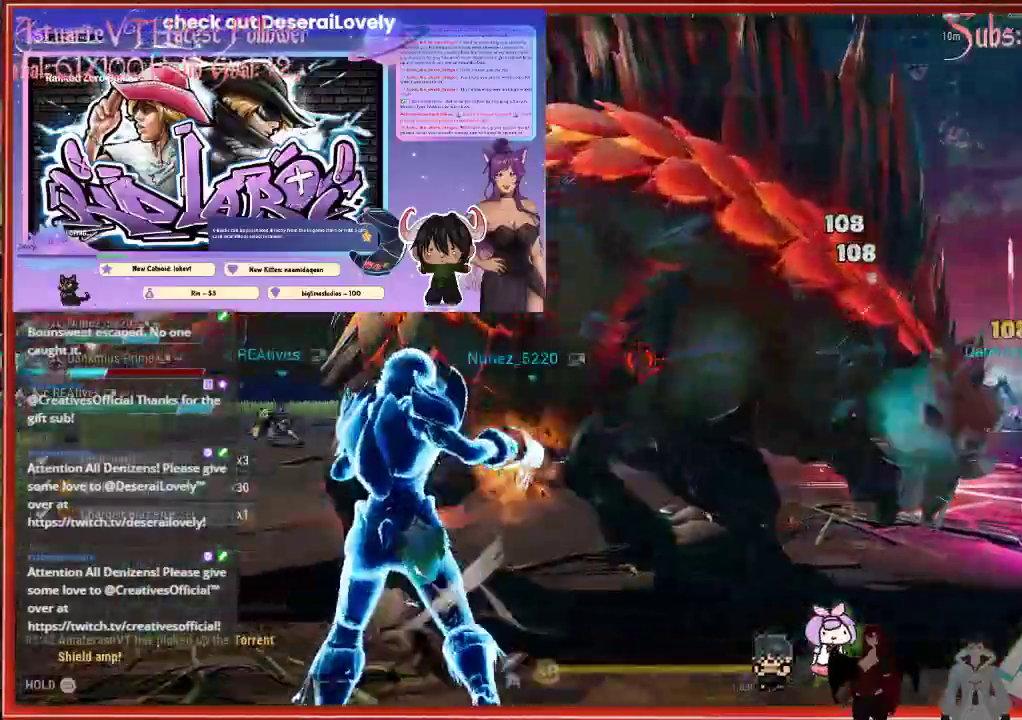
{"buttons": ["R2"], "left_stick": "up-left", "right_stick": "down-right", "events": []}
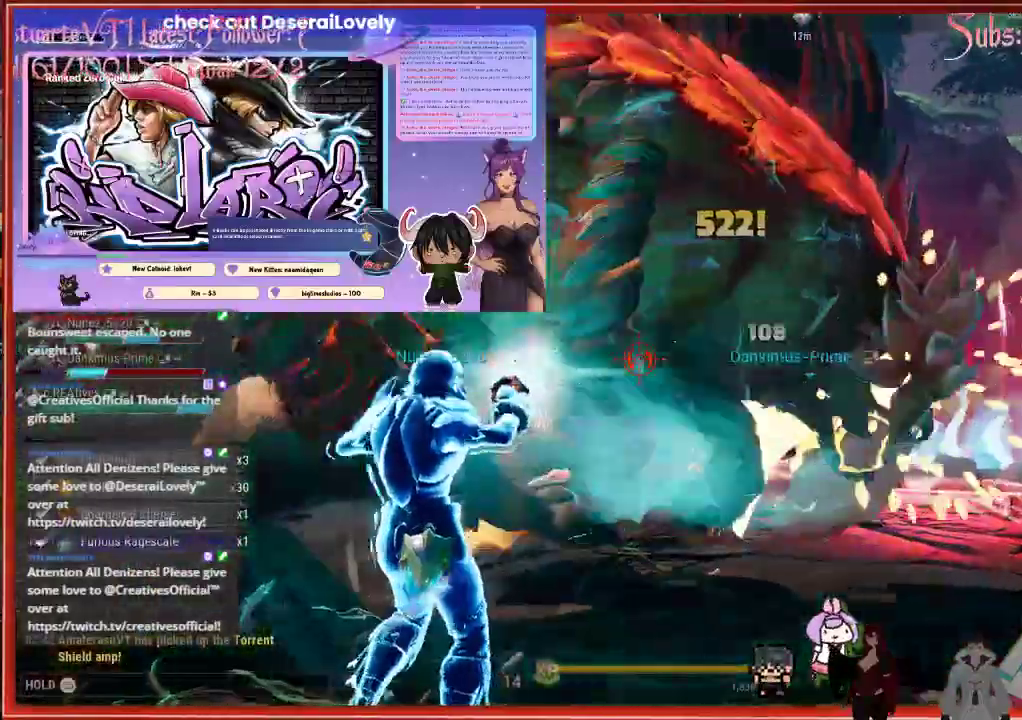
{"buttons": ["R2"], "left_stick": "down-right", "right_stick": "down-right", "events": [[83, "left_stick", "down-right"]]}
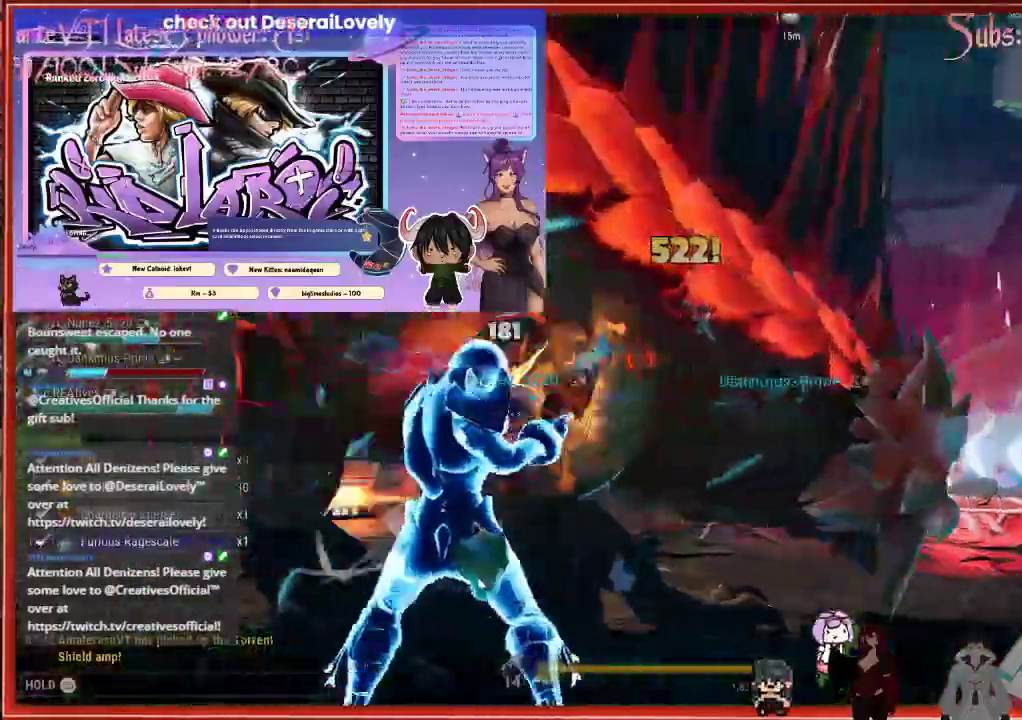
{"buttons": ["R2"], "left_stick": "down-right", "right_stick": "down-right", "events": []}